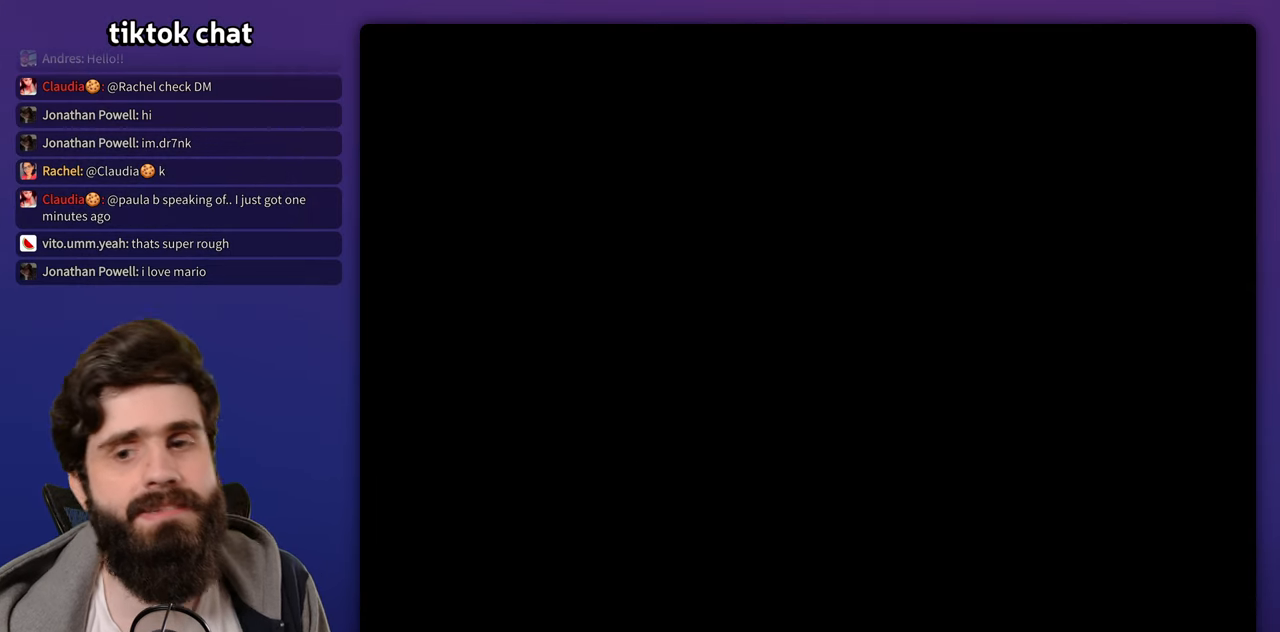
Gameplay with a controller (Nintendo layout); each line is a JSON object with the inputs held at the frame after it (dt_ms = milliseconds from this image to that frame). "events" lists button and stick changes between this image and that frame as [ms after this image, input, new state], when the widget could be followed in between. Not read: A L3 R3 Y.
{"dt_ms": 1000, "buttons": []}
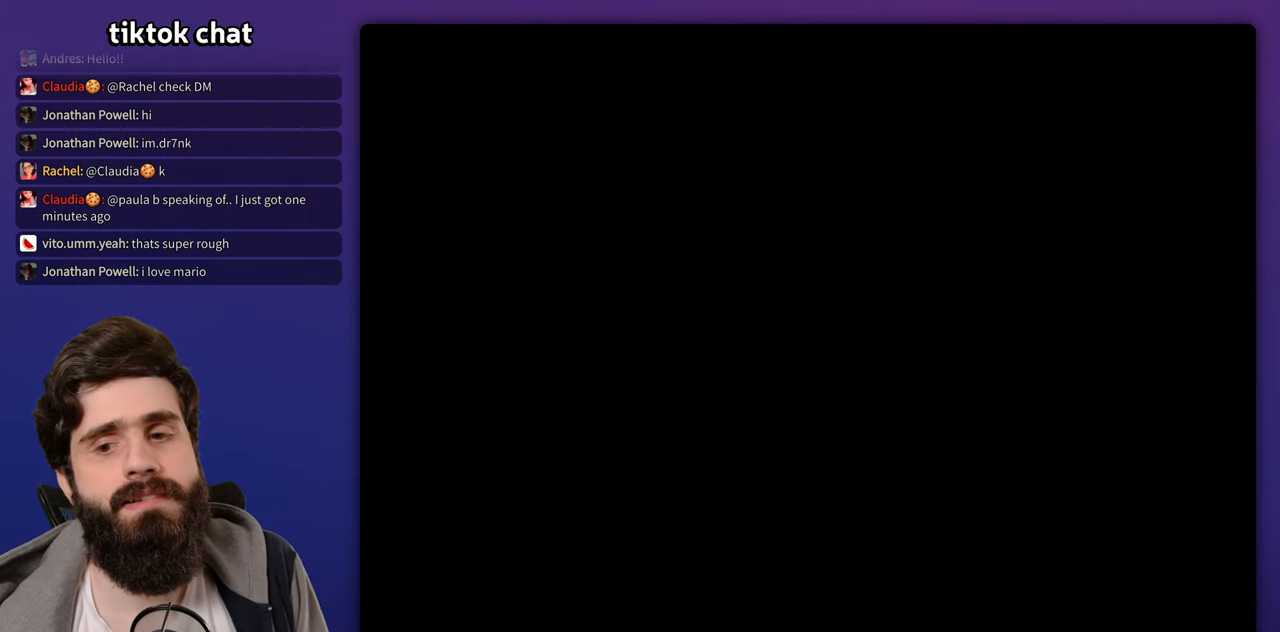
{"dt_ms": 500, "buttons": [], "events": []}
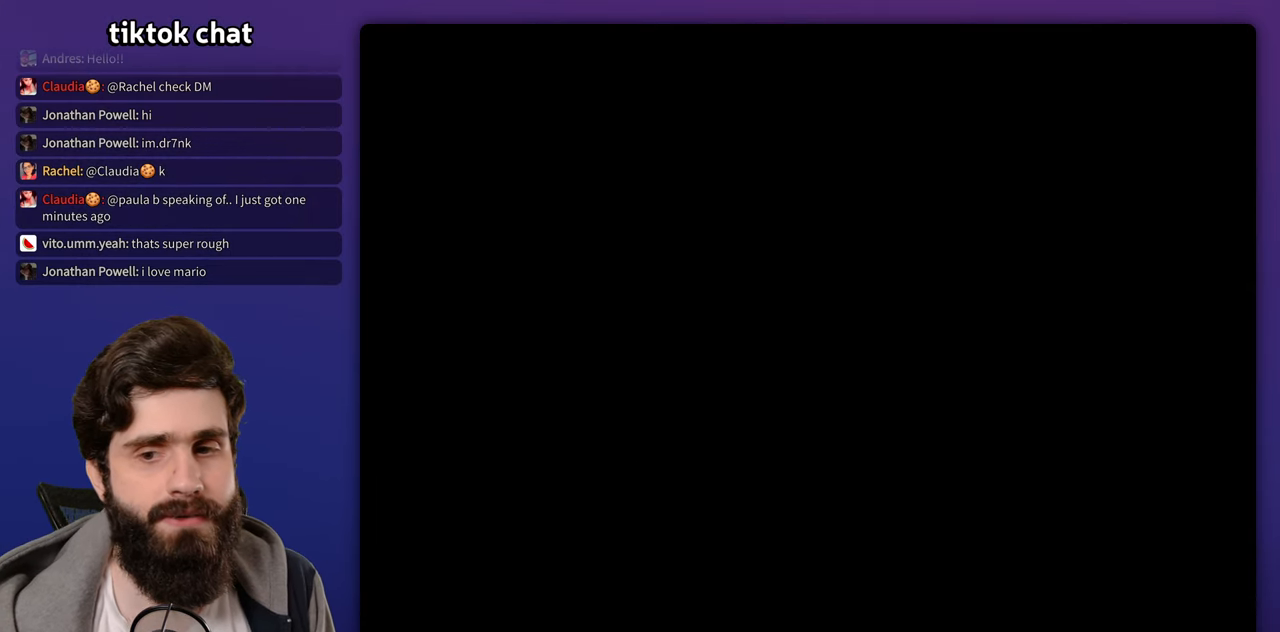
{"dt_ms": 500, "buttons": []}
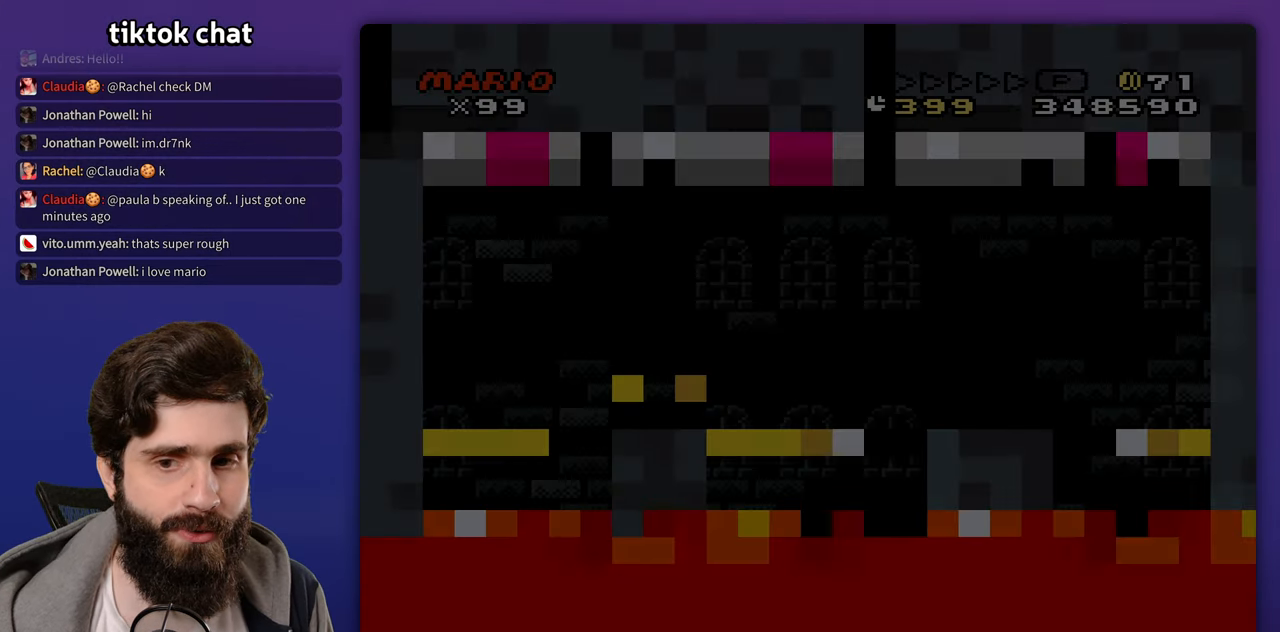
{"dt_ms": 500, "buttons": []}
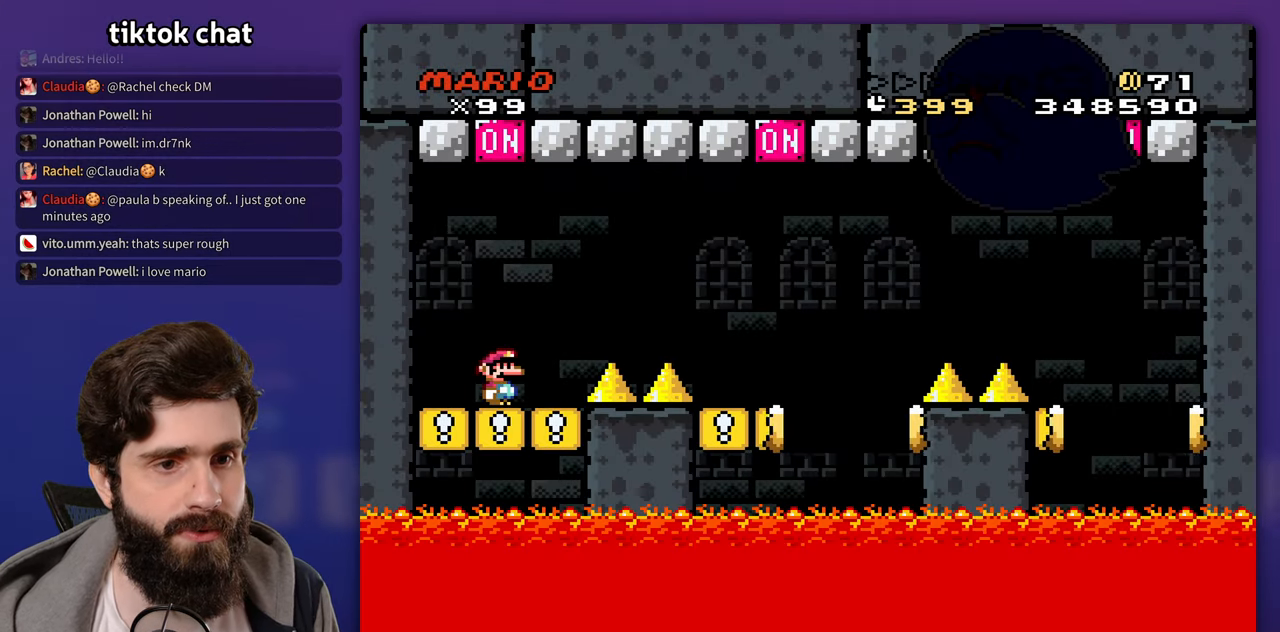
{"dt_ms": 500, "buttons": ["B", "DPAD_RIGHT"], "events": [[183, "DPAD_RIGHT", "down"], [267, "B", "down"], [367, "B", "up"], [483, "B", "down"]]}
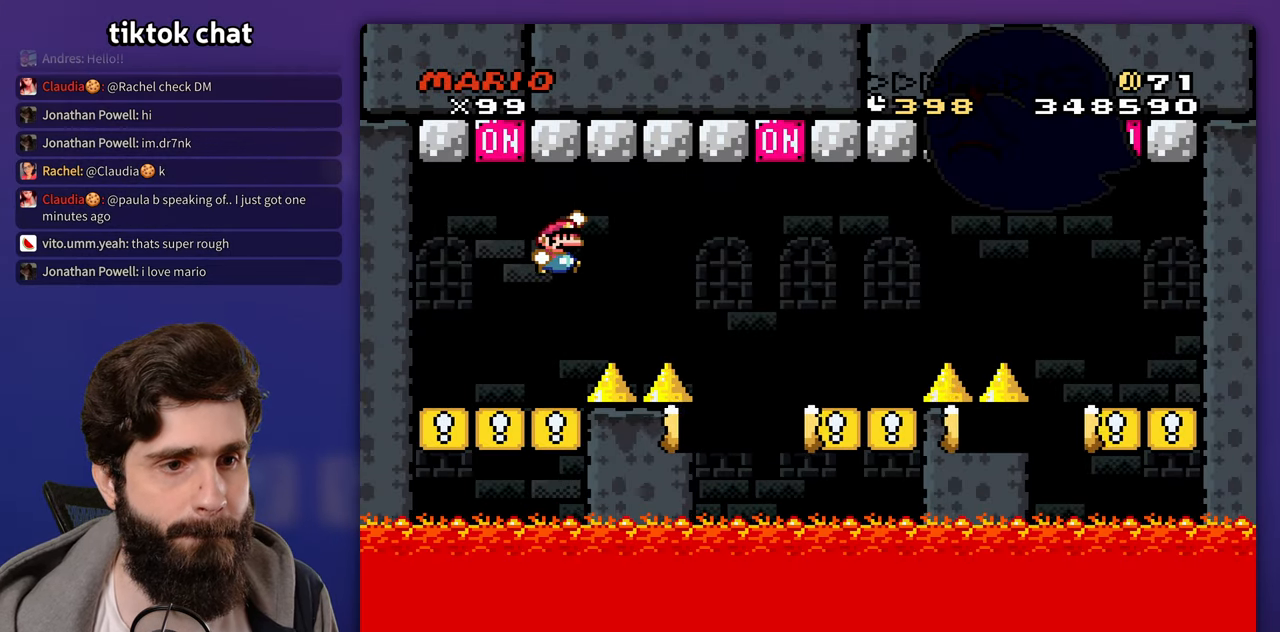
{"dt_ms": 500, "buttons": ["DPAD_LEFT"], "events": [[400, "B", "up"], [400, "DPAD_LEFT", "down"], [400, "DPAD_RIGHT", "up"], [400, "DPAD_UP", "down"], [433, "DPAD_UP", "up"]]}
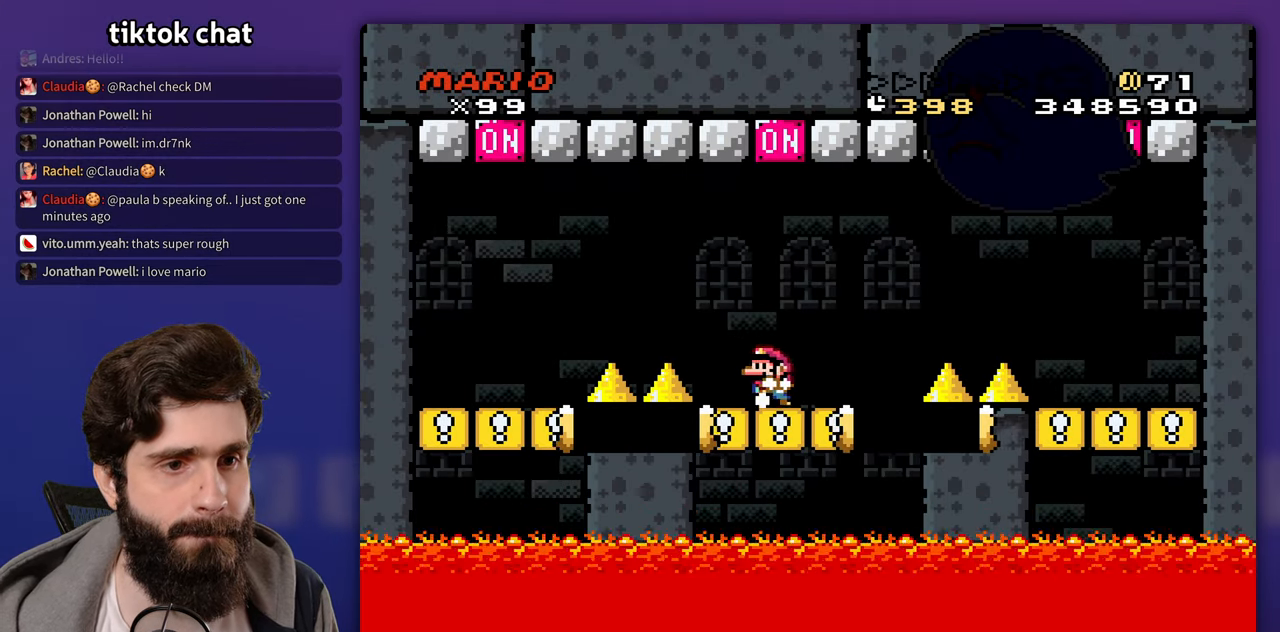
{"dt_ms": 500, "buttons": ["B", "DPAD_LEFT"], "events": [[117, "DPAD_LEFT", "up"], [133, "DPAD_RIGHT", "down"], [233, "B", "down"], [400, "DPAD_LEFT", "down"], [400, "DPAD_RIGHT", "up"]]}
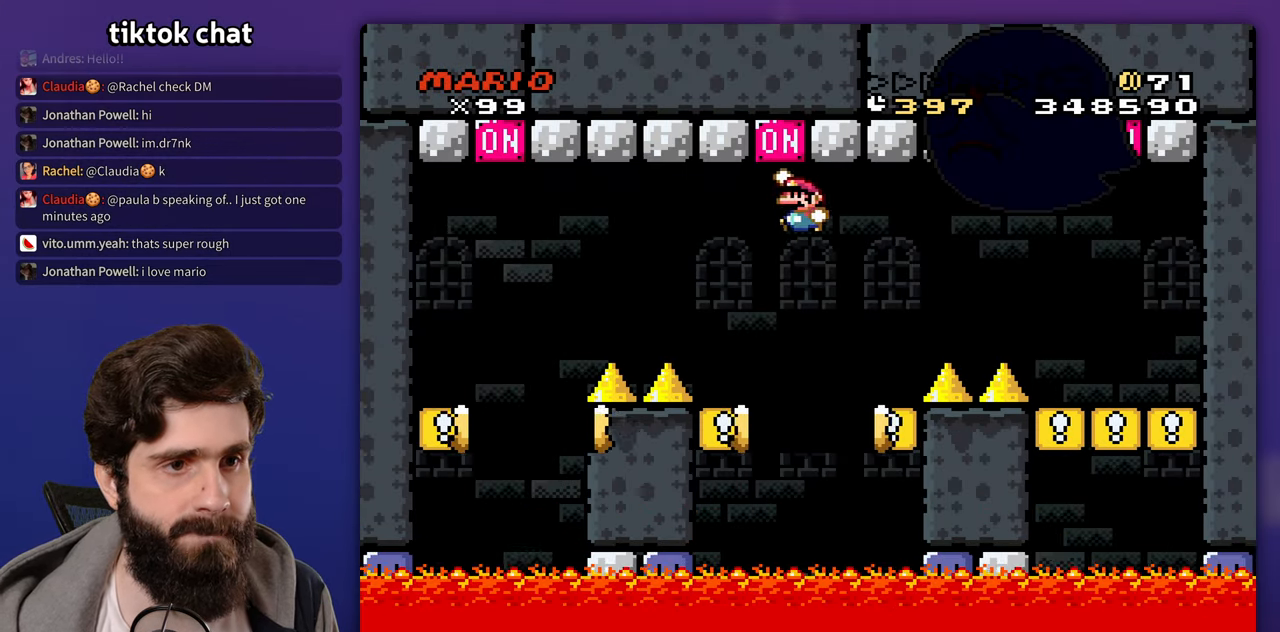
{"dt_ms": 500, "buttons": ["DPAD_RIGHT"], "events": [[17, "DPAD_LEFT", "up"], [400, "DPAD_RIGHT", "down"], [433, "B", "up"]]}
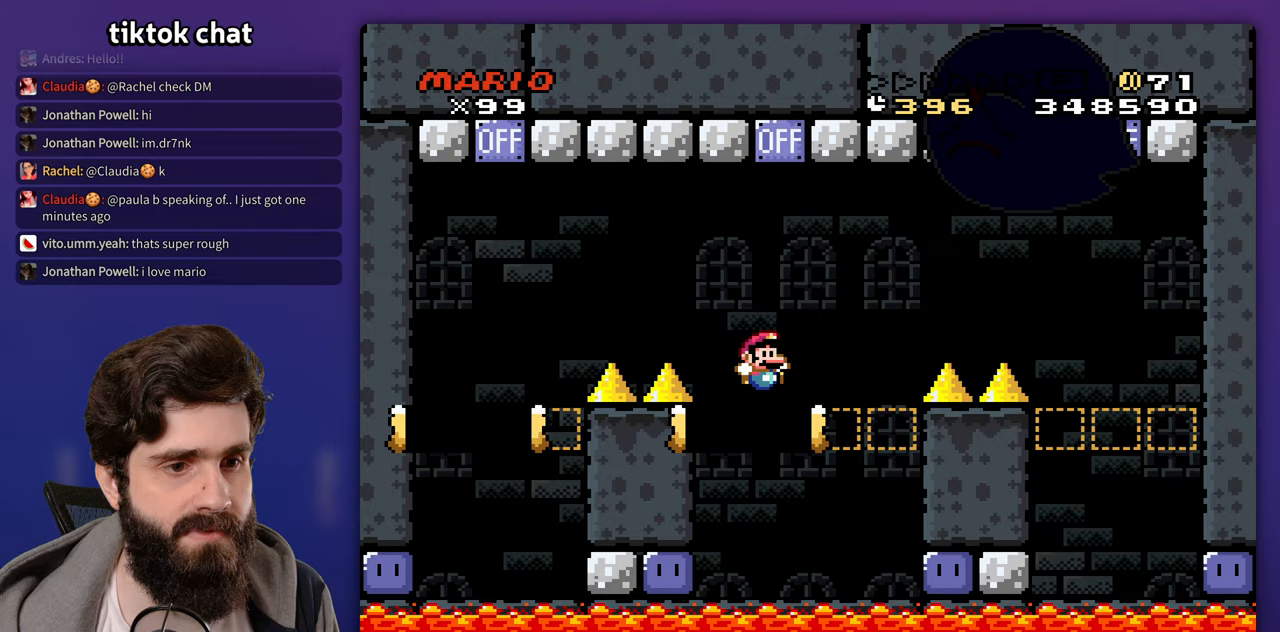
{"dt_ms": 1000, "buttons": ["DPAD_RIGHT"]}